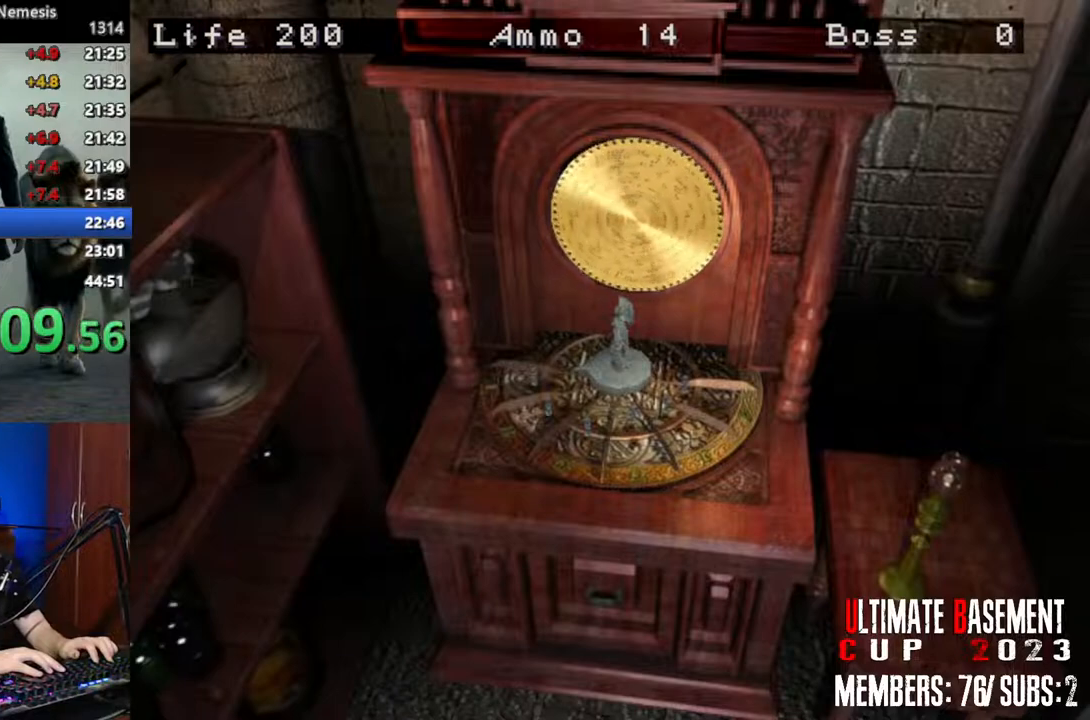
Gameplay with keyboard; each line is a JSON object with the keys held at the frame after it. "events" lists presses ("down") and releases ("up") of "a", "d", "k", "l", "o", "q", "s", "shift", "space" and "w" between this image and that frame as [ms after this image, input, new state], when the widget could be followed in between. No other keys are recorded. Mouse input is not recorded. Not read: other_keys.
{"keys": ["shift"], "events": [[216, "shift", "down"]]}
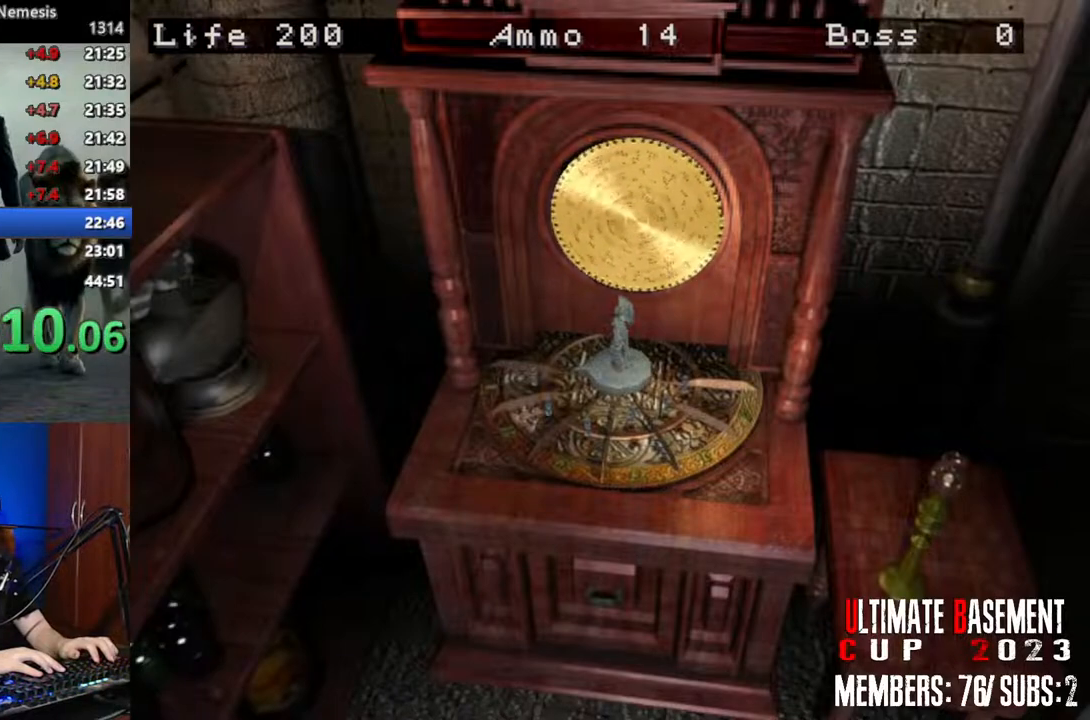
{"keys": ["shift"], "events": []}
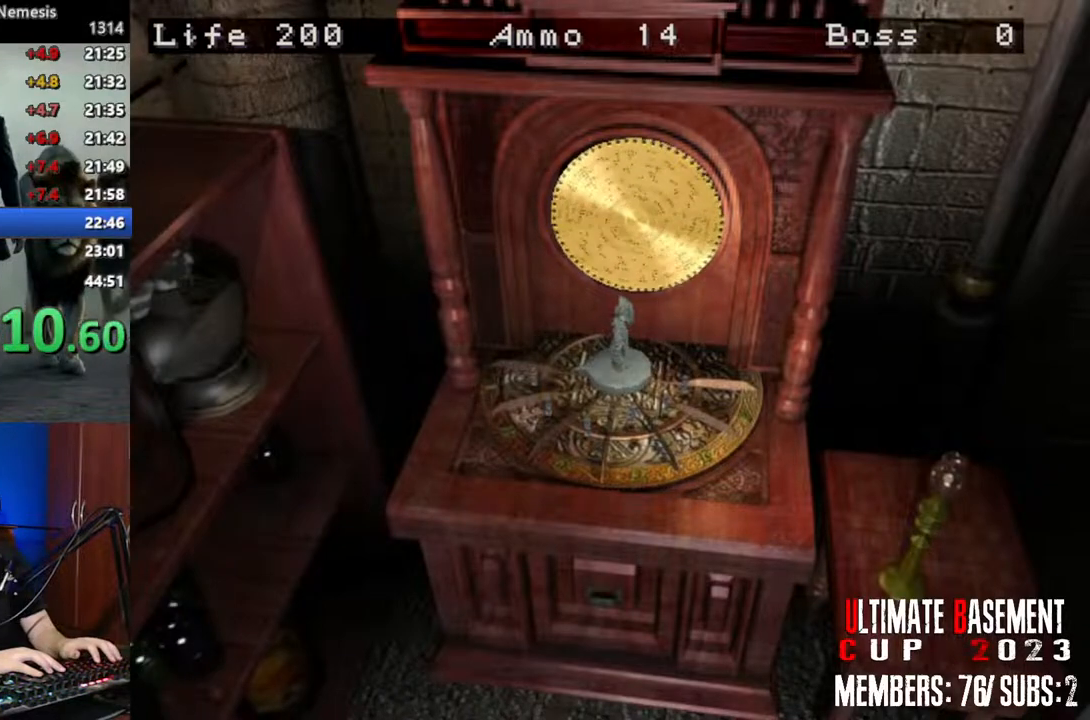
{"keys": ["shift"], "events": []}
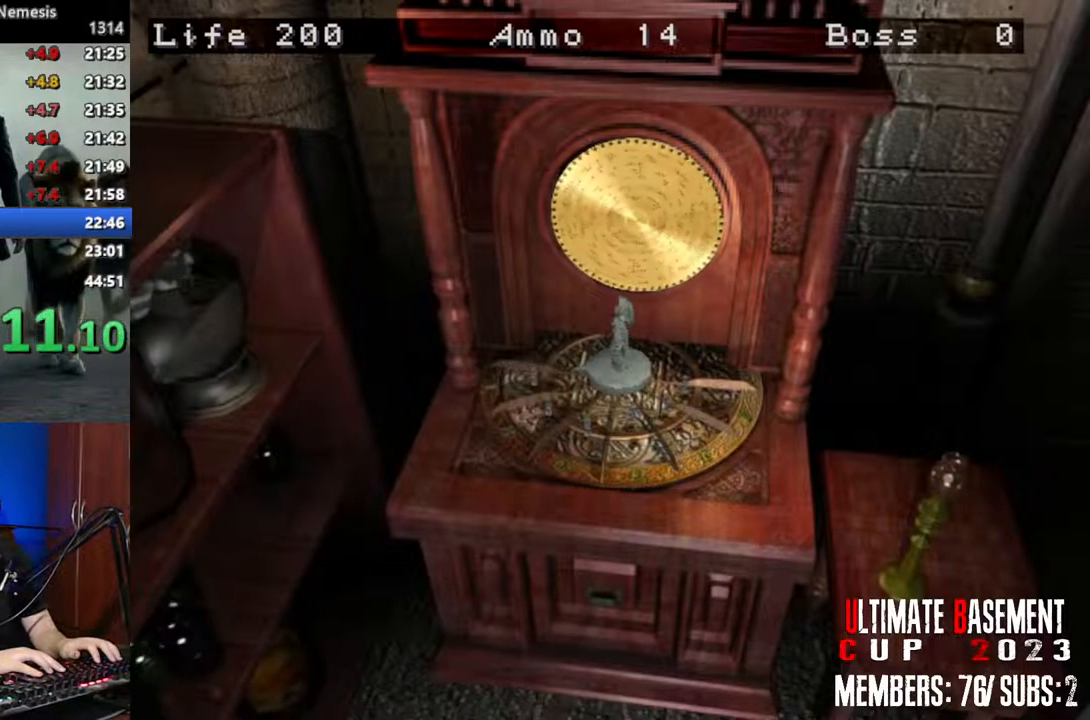
{"keys": ["shift"], "events": []}
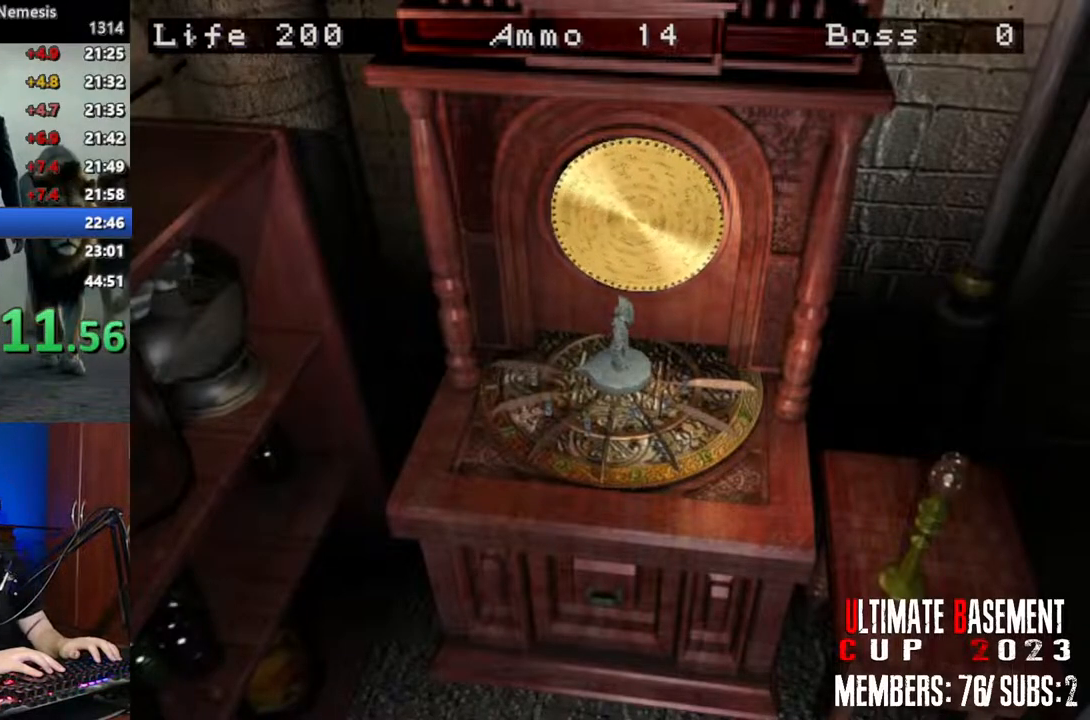
{"keys": ["shift"], "events": []}
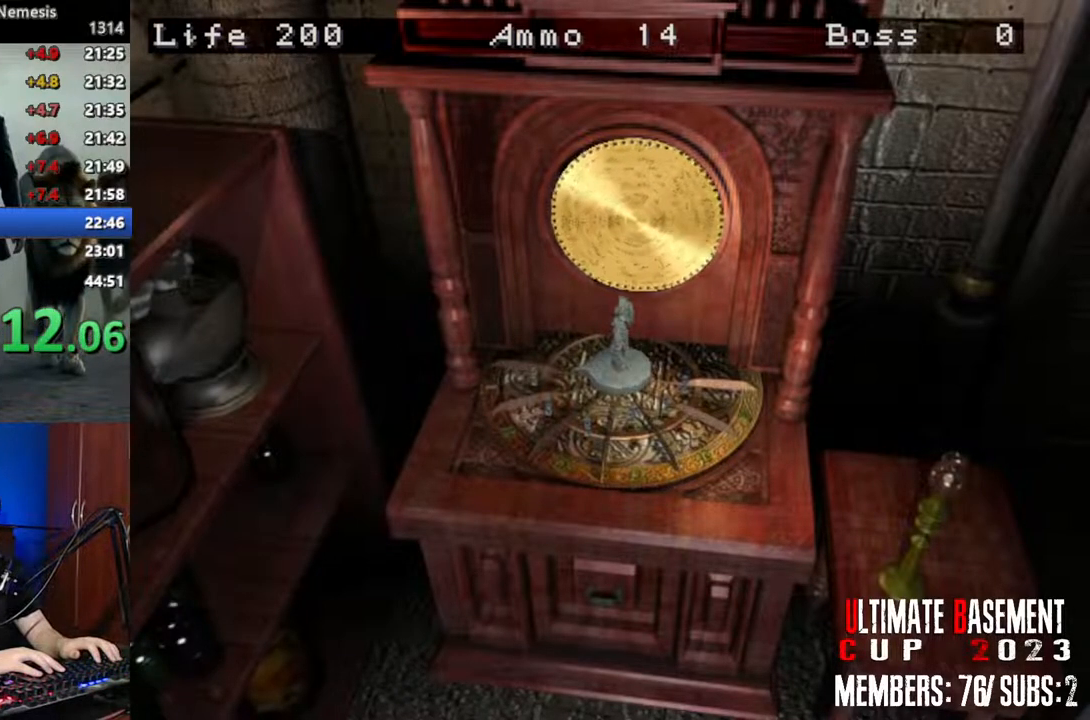
{"keys": ["q", "shift"], "events": [[183, "q", "down"]]}
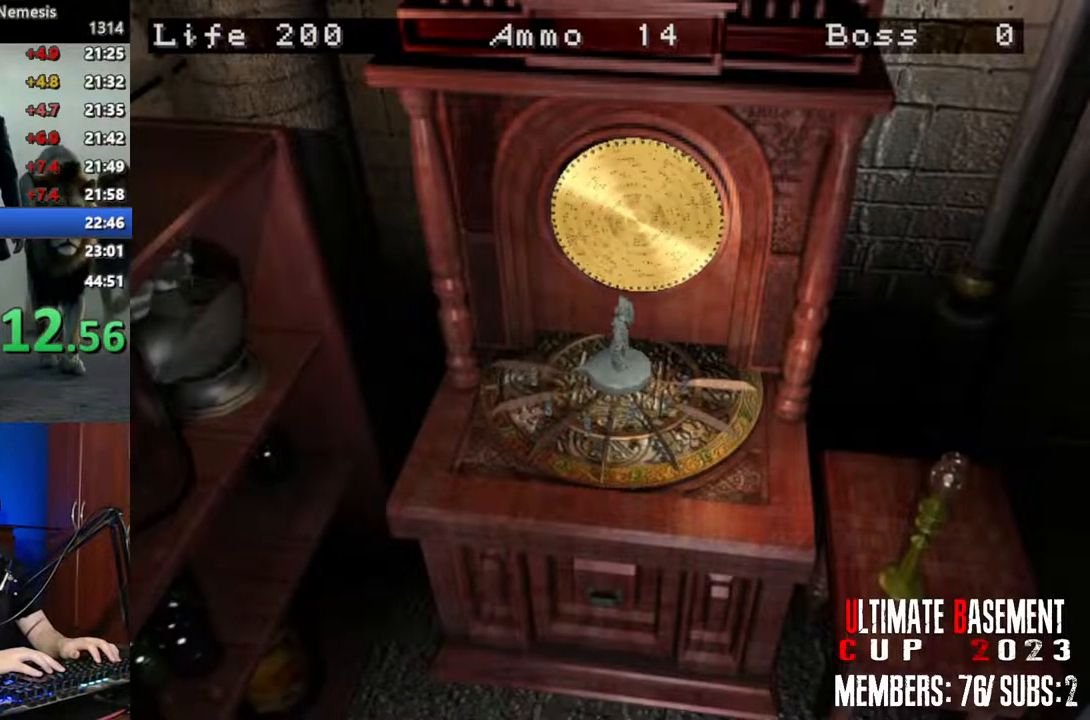
{"keys": ["q", "shift"], "events": []}
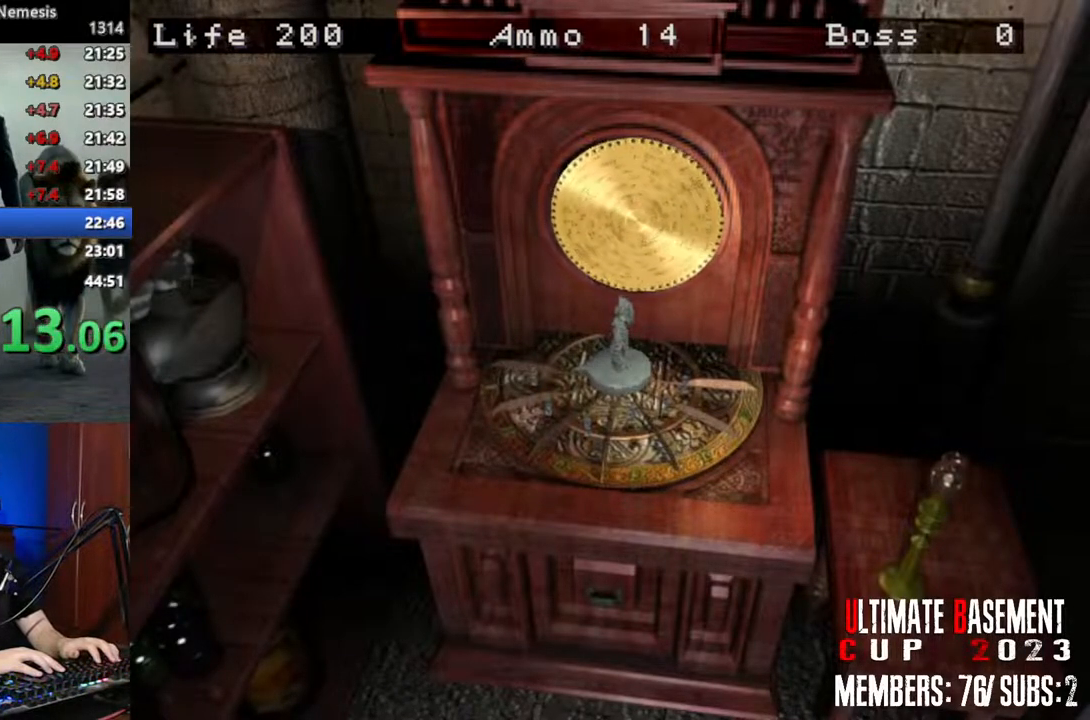
{"keys": ["q", "shift"], "events": []}
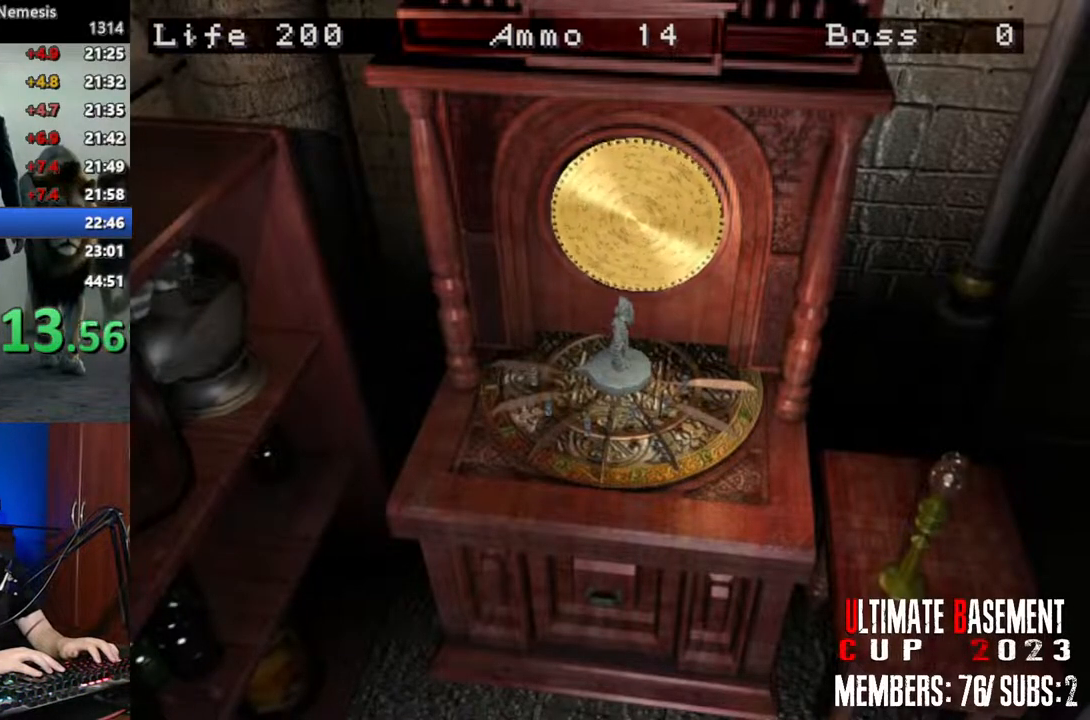
{"keys": ["q", "shift"], "events": []}
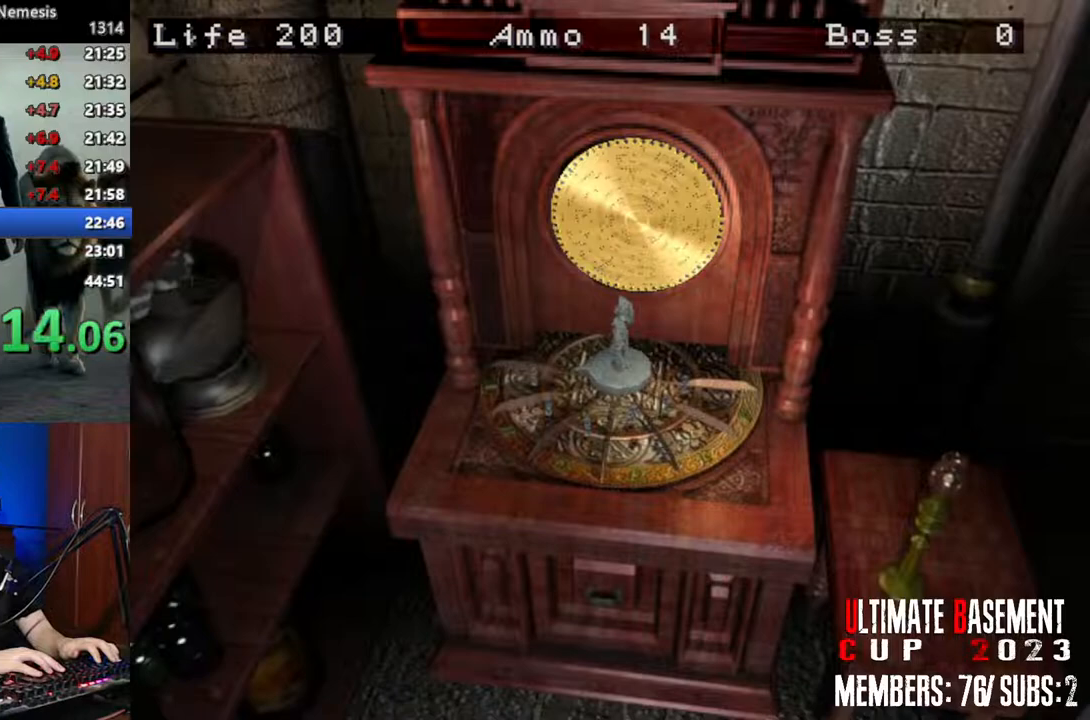
{"keys": ["q", "shift"], "events": []}
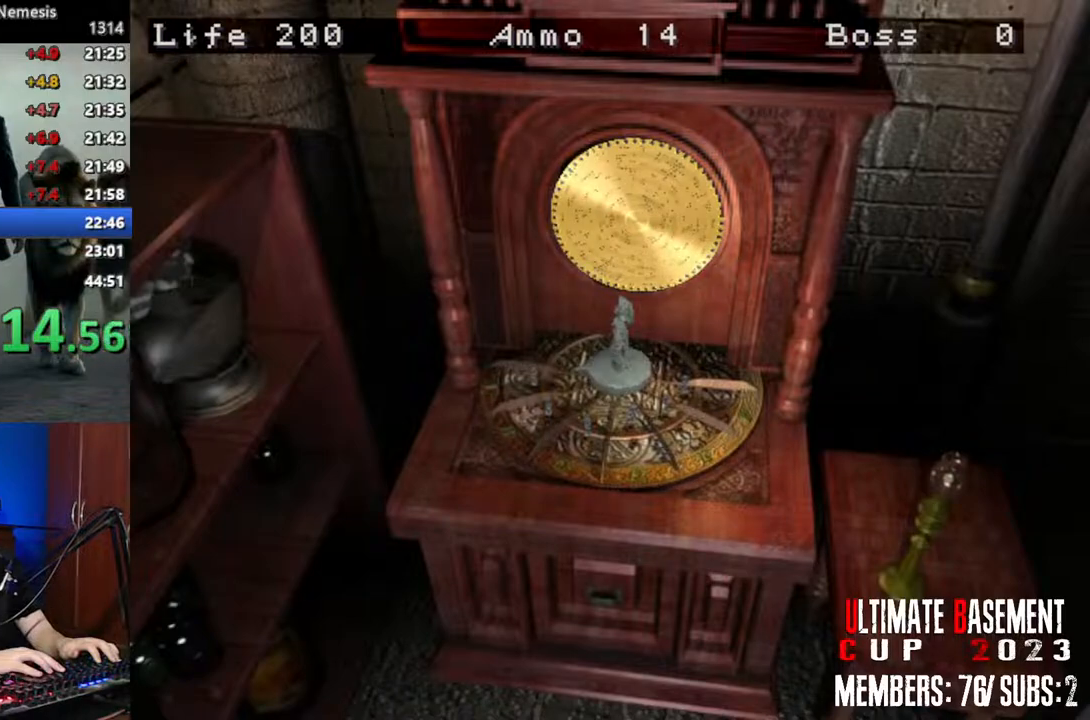
{"keys": ["q", "shift"], "events": []}
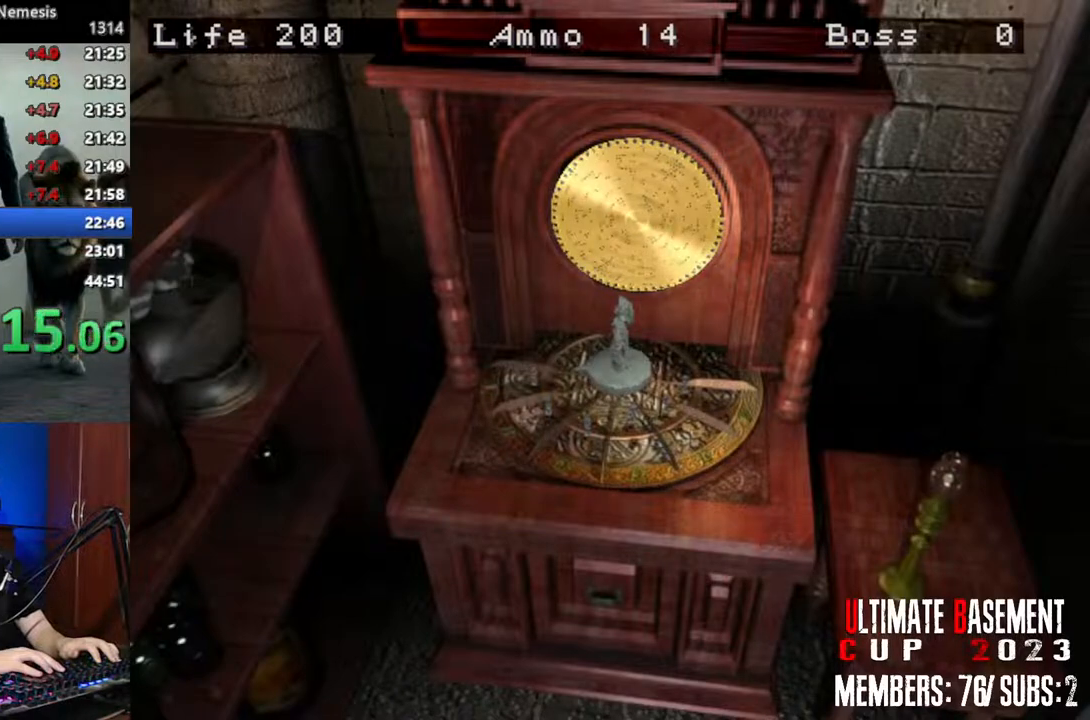
{"keys": ["q", "shift"], "events": []}
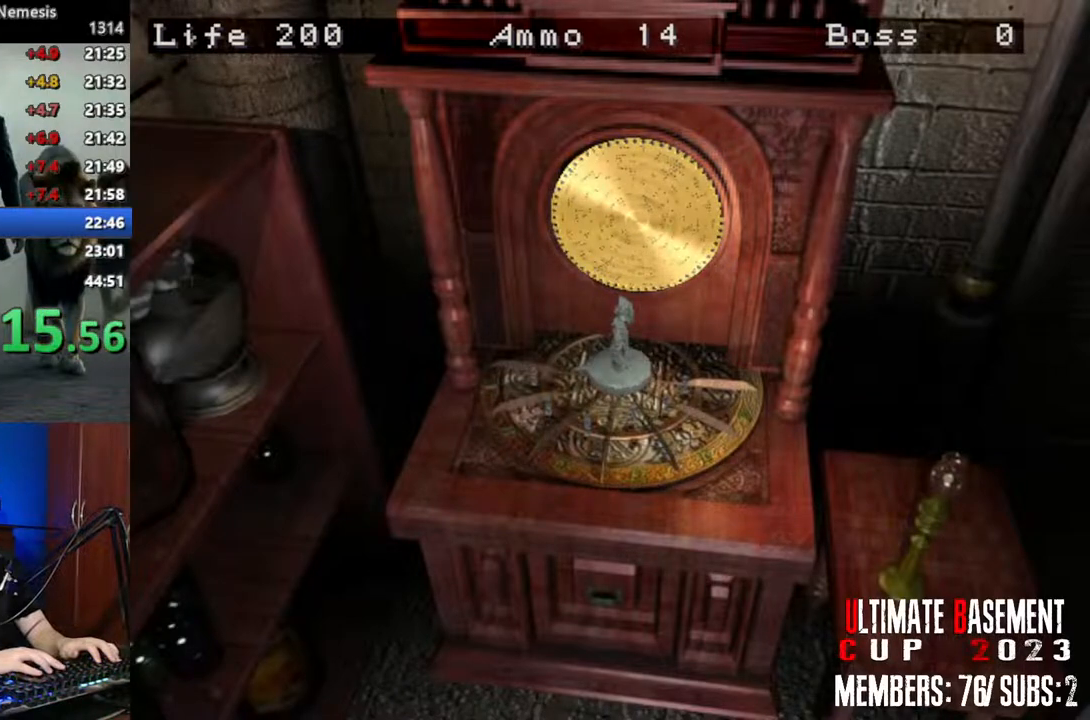
{"keys": ["q", "shift"], "events": []}
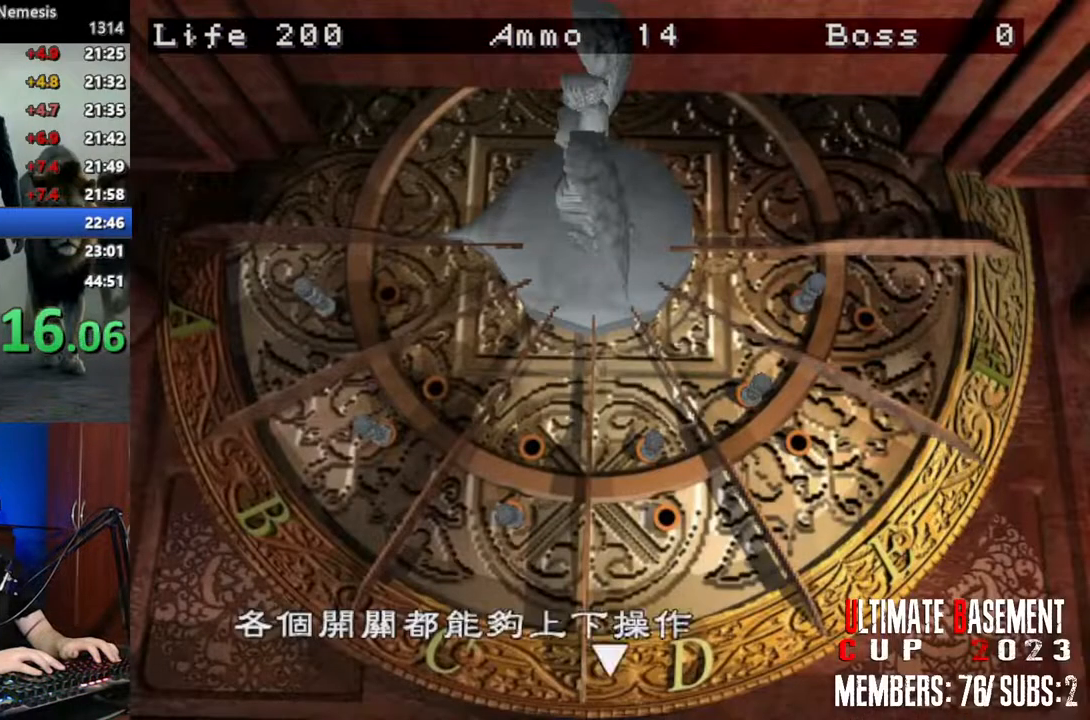
{"keys": ["shift"], "events": [[166, "q", "up"]]}
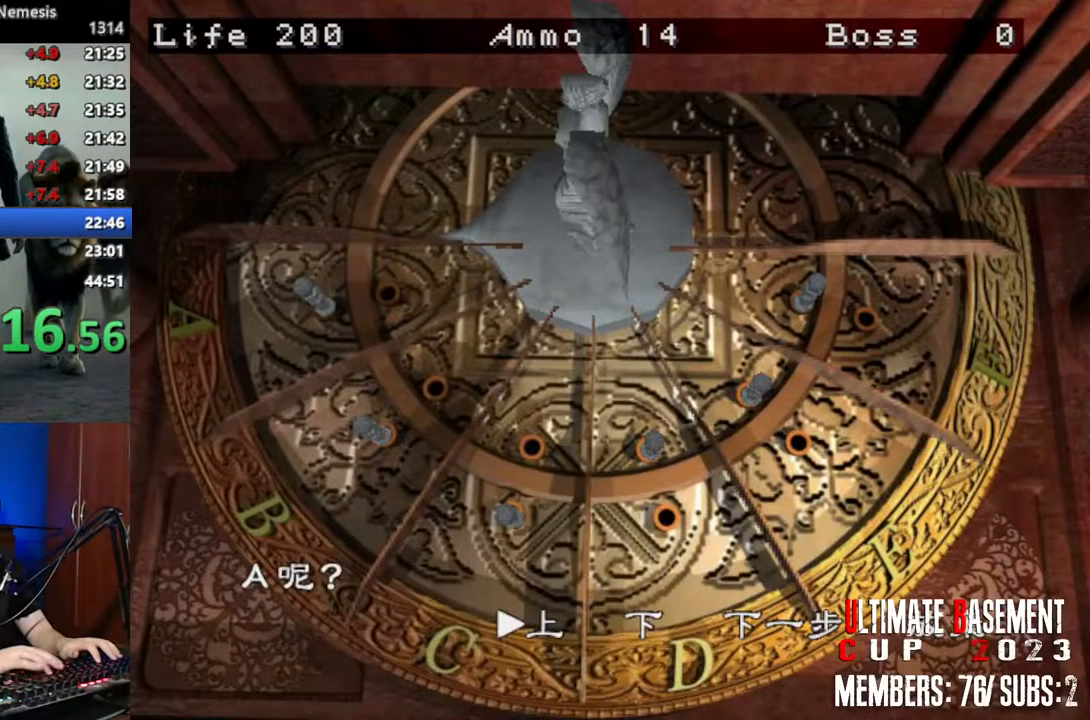
{"keys": ["q", "shift"], "events": [[283, "q", "down"], [383, "q", "up"], [466, "q", "down"]]}
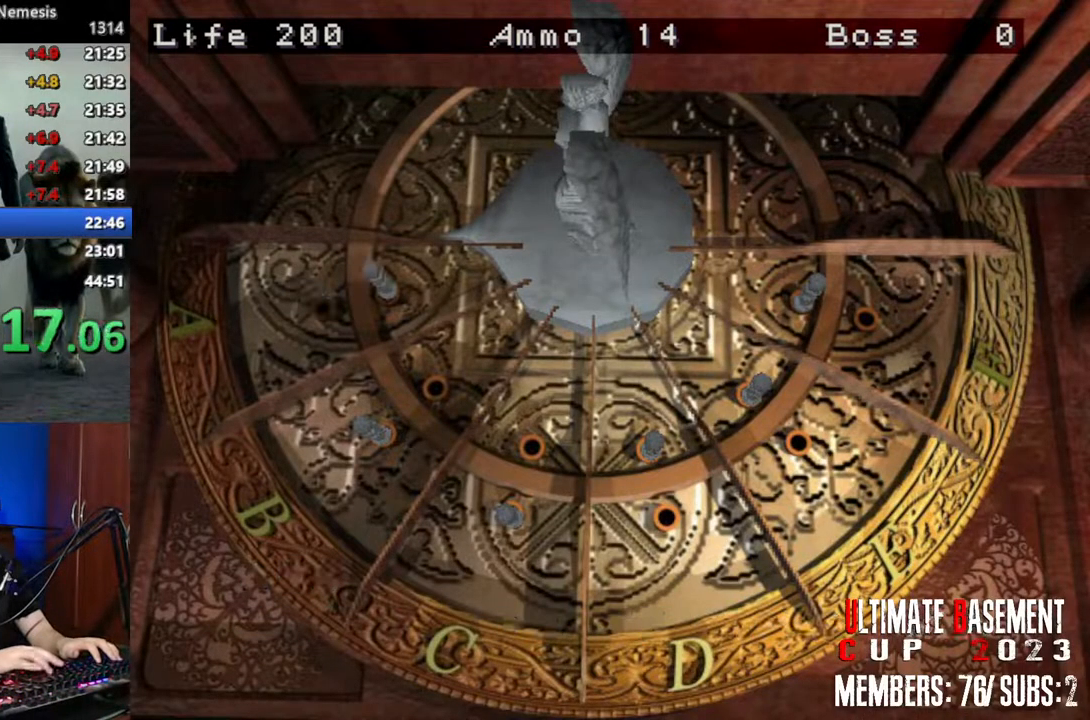
{"keys": ["shift"], "events": [[66, "q", "up"]]}
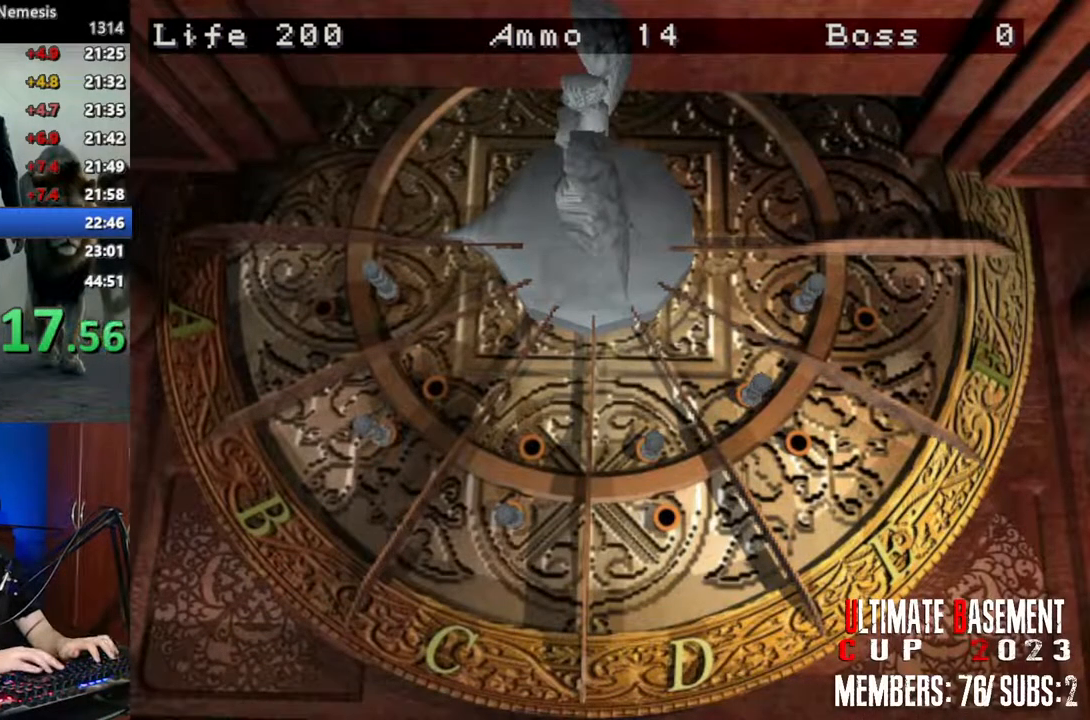
{"keys": ["shift"], "events": []}
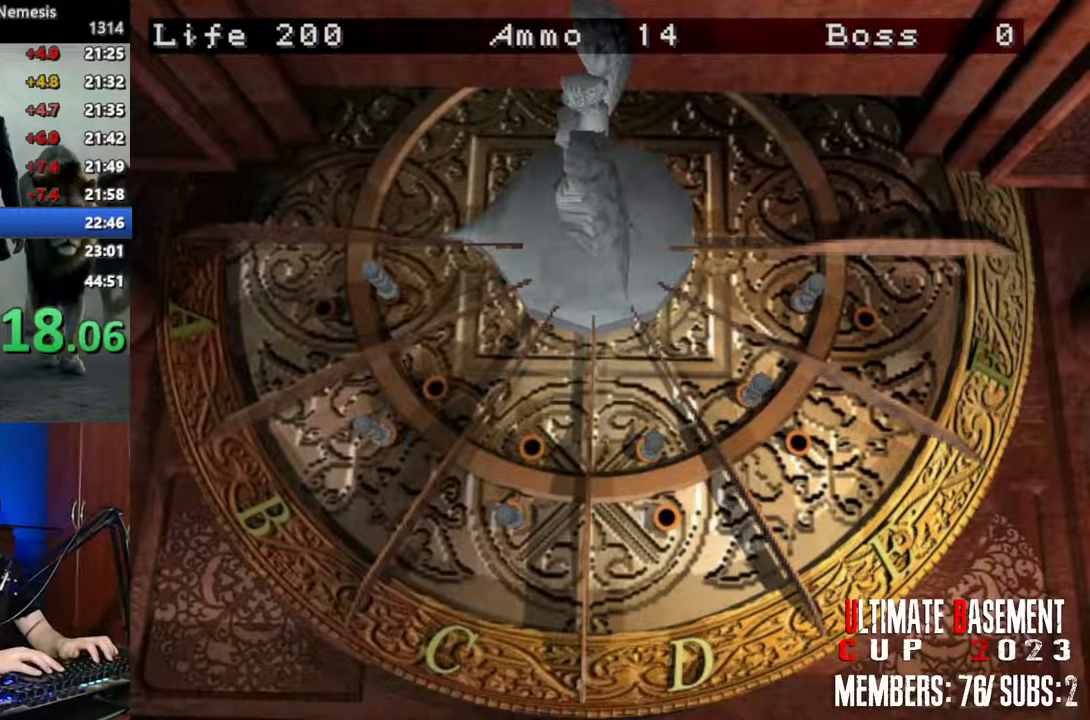
{"keys": ["shift"], "events": []}
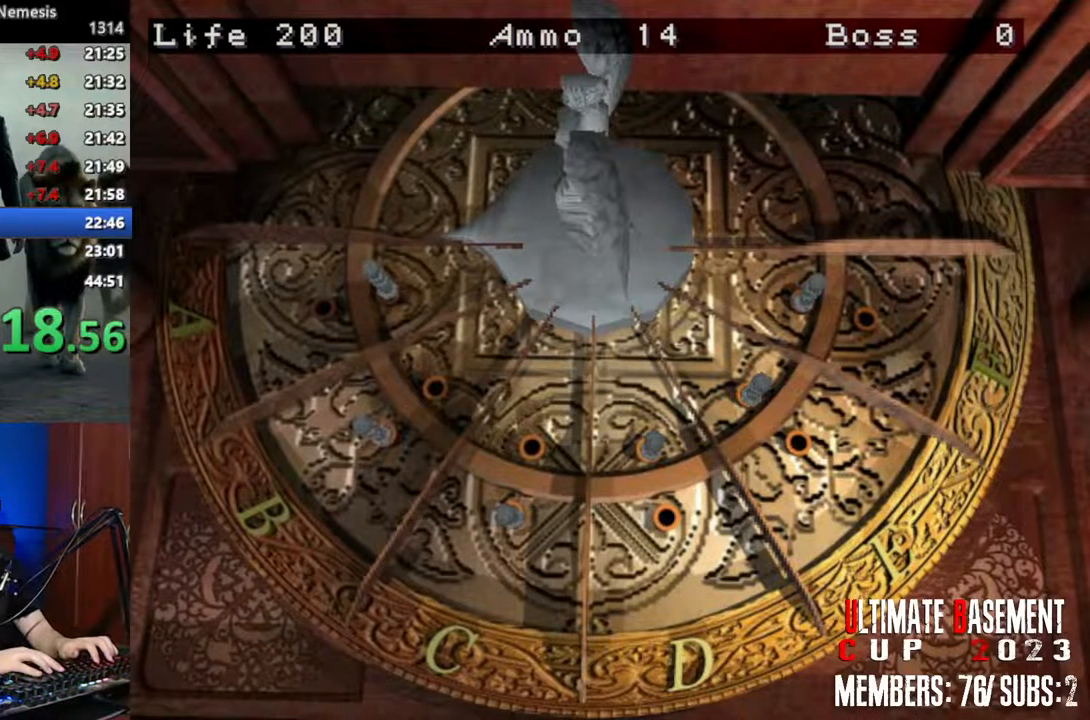
{"keys": ["shift"], "events": []}
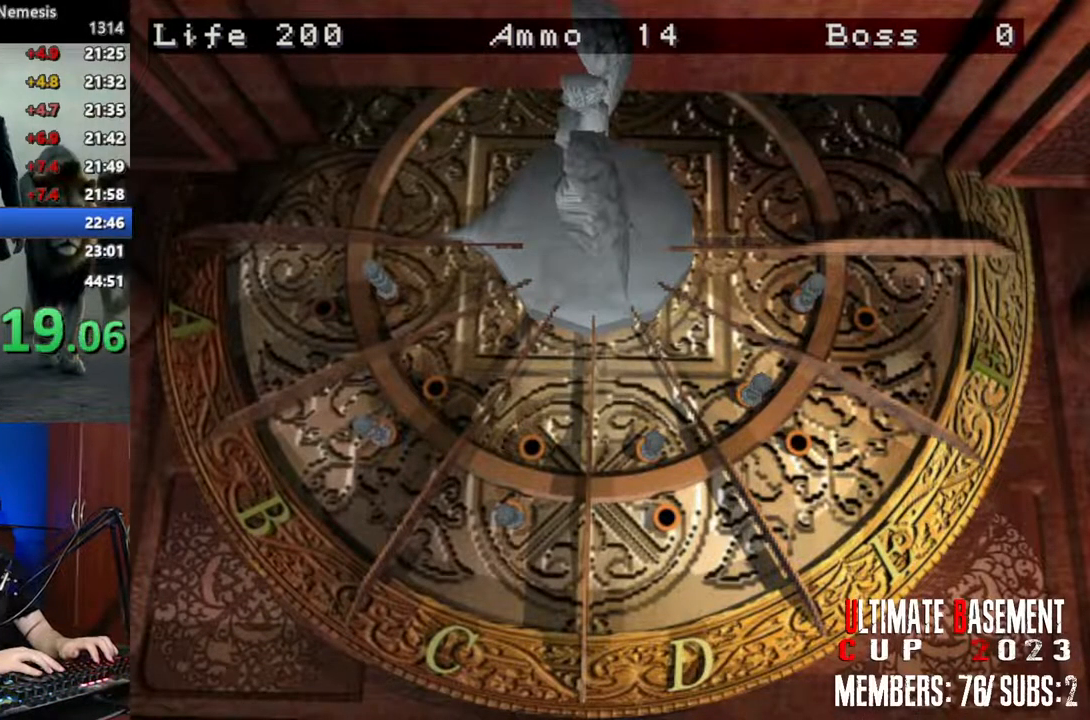
{"keys": ["shift"], "events": []}